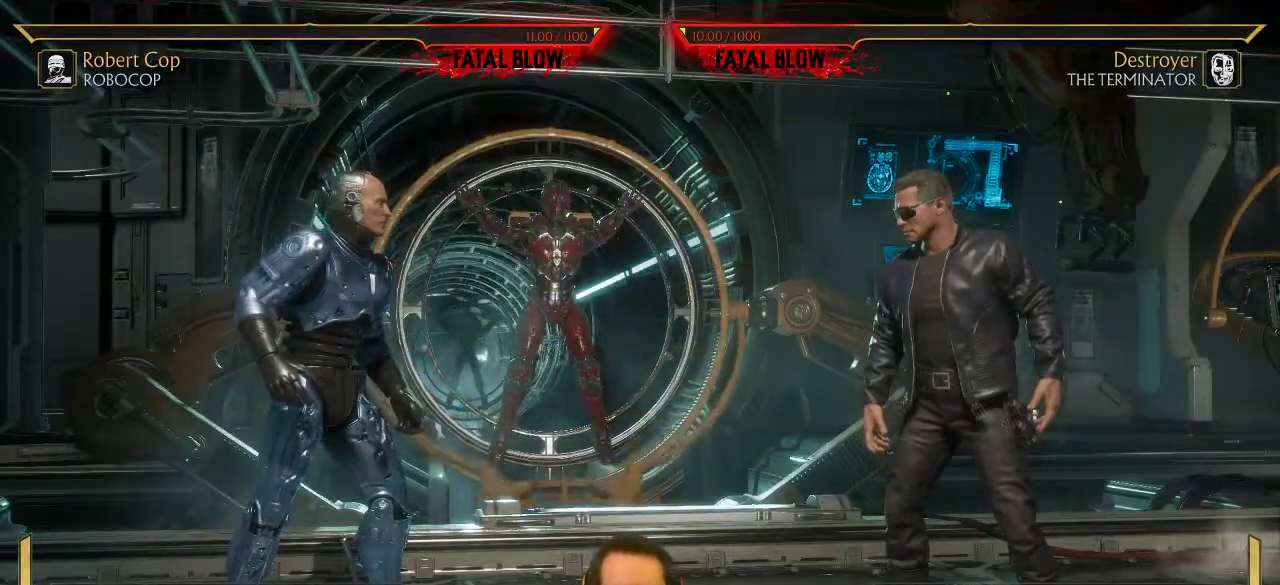
Gameplay with a controller (Xbox layout); each line is a JSON object with the inputs held at the frame after it (dt_ms = milliseconds from this image to that frame). "events" lists button and stick changes between this image and that frame as [ms after this image, input, new state], when the widget could be followed in between. This document gives stick clicks only as held states, not as events.
{"dt_ms": 500, "buttons": ["DPAD_LEFT"], "left_stick": "center", "right_stick": "center", "events": [[417, "DPAD_LEFT", "down"]]}
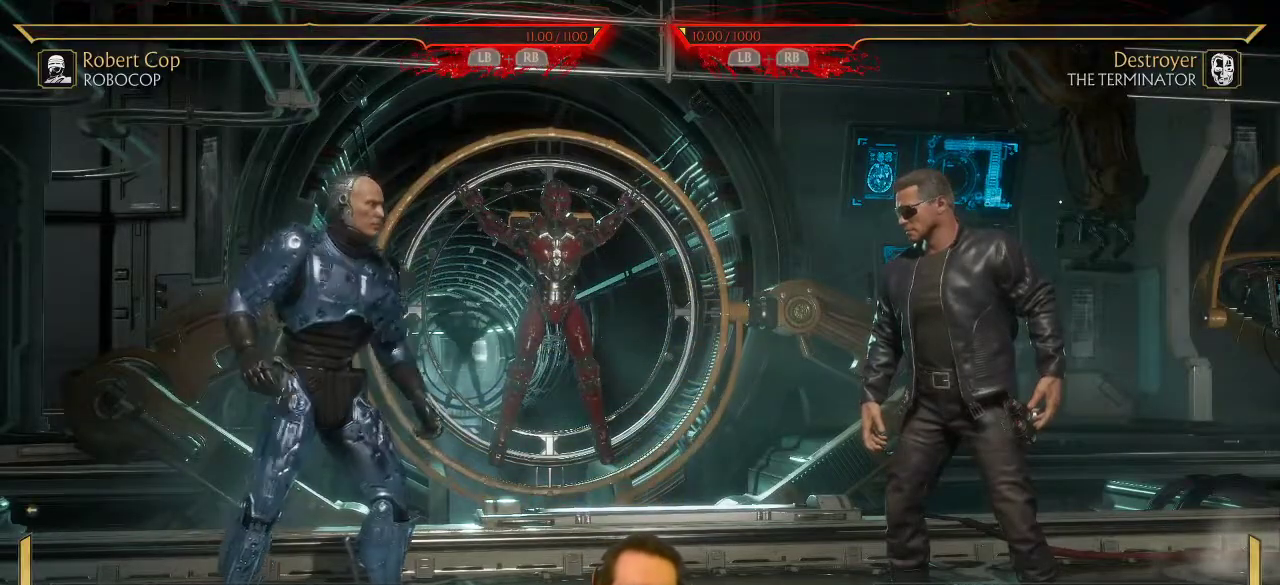
{"dt_ms": 400, "buttons": ["DPAD_LEFT"], "left_stick": "center", "right_stick": "center", "events": []}
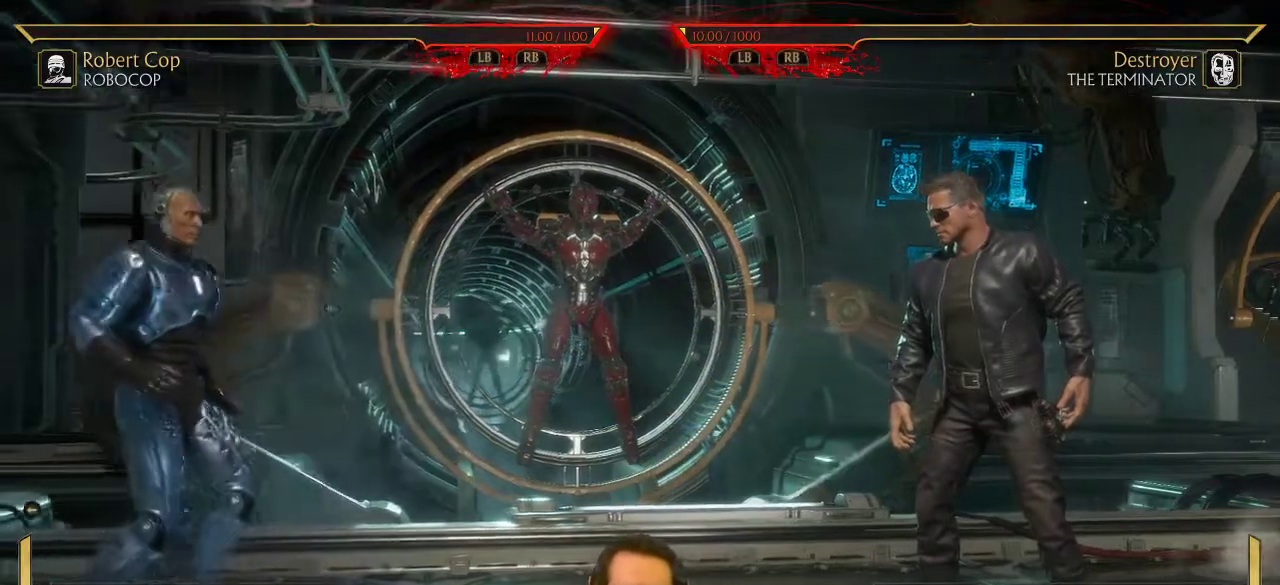
{"dt_ms": 700, "buttons": [], "left_stick": "center", "right_stick": "center", "events": [[167, "DPAD_LEFT", "up"], [350, "L1", "down"], [350, "R1", "down"], [450, "L1", "up"], [450, "R1", "up"]]}
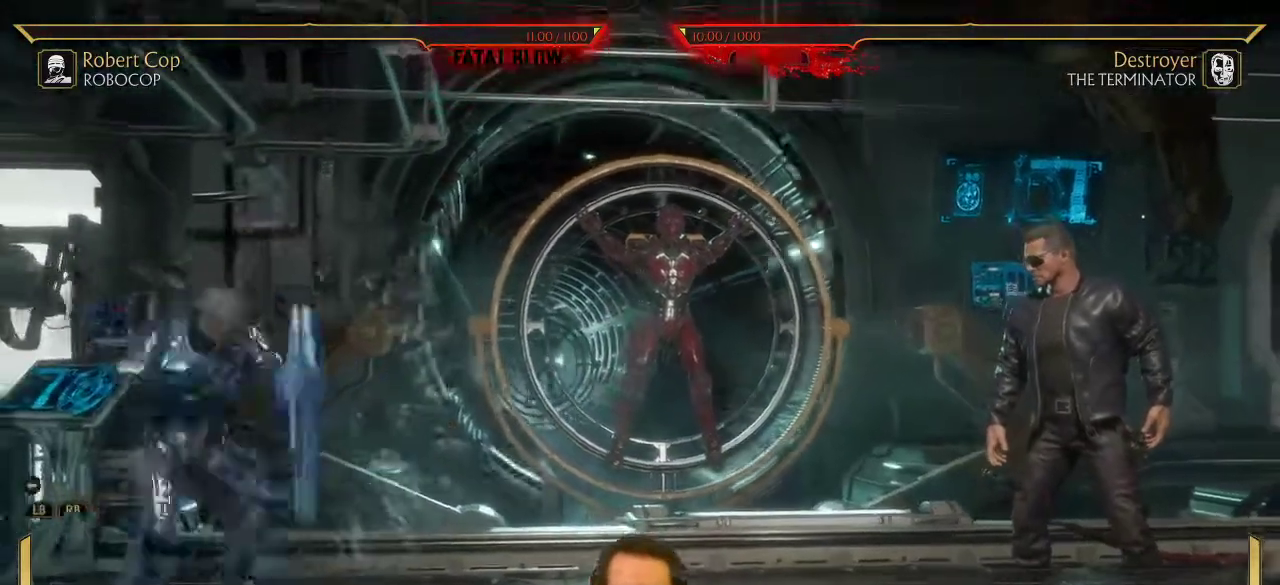
{"dt_ms": 400, "buttons": [], "left_stick": "center", "right_stick": "center", "events": []}
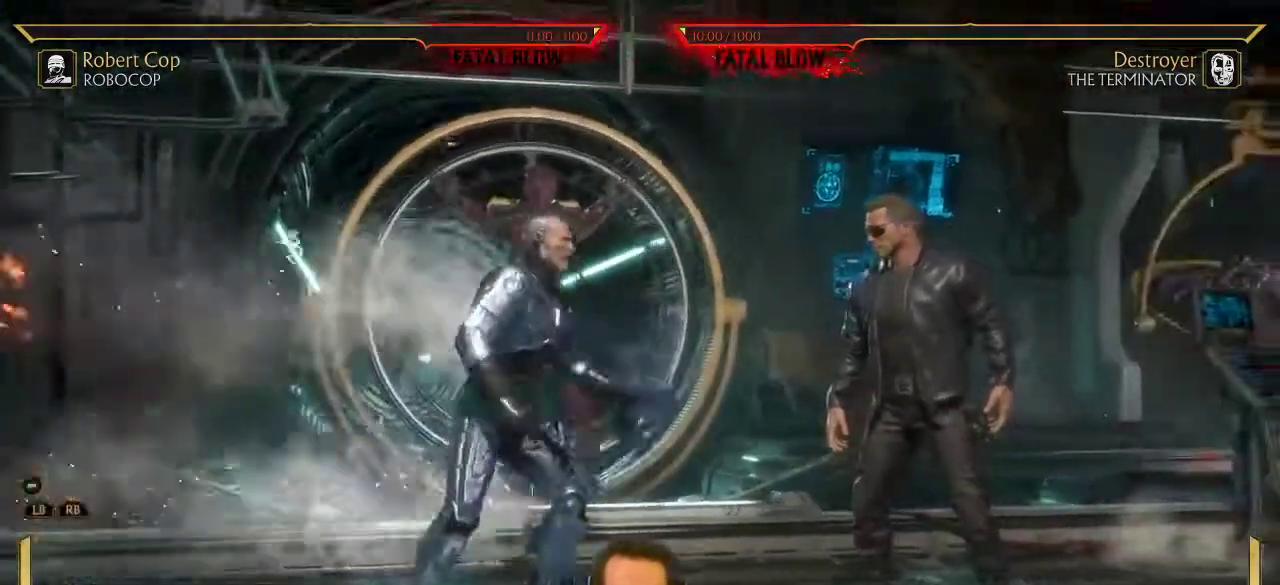
{"dt_ms": 400, "buttons": ["DPAD_LEFT"], "left_stick": "center", "right_stick": "center", "events": [[250, "DPAD_LEFT", "down"]]}
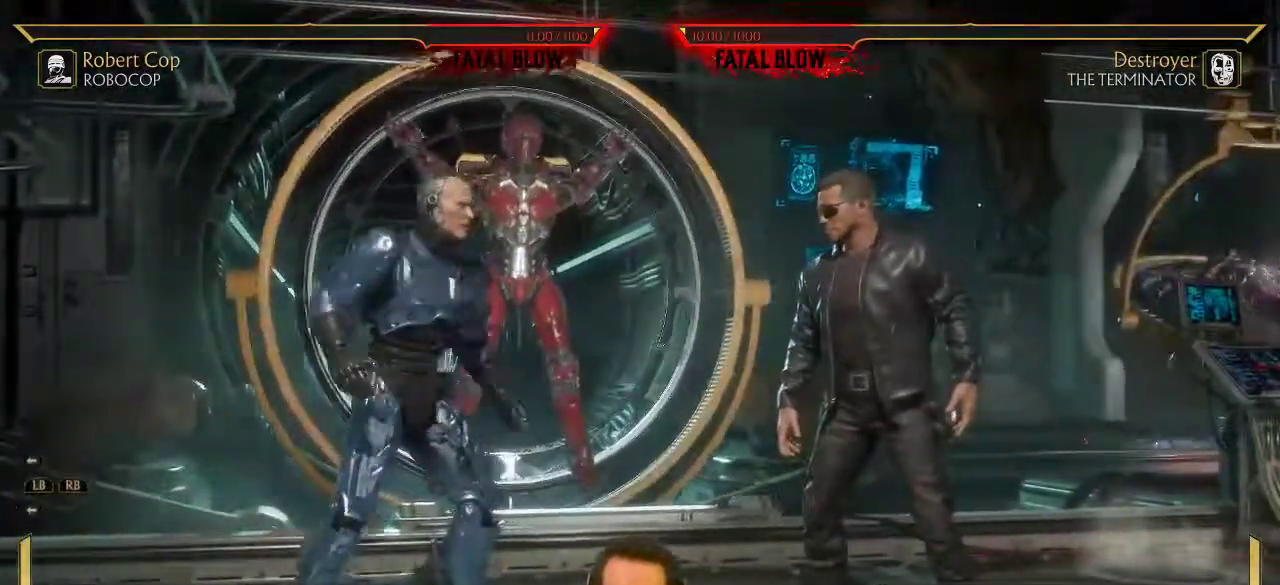
{"dt_ms": 800, "buttons": ["DPAD_LEFT"], "left_stick": "center", "right_stick": "center", "events": []}
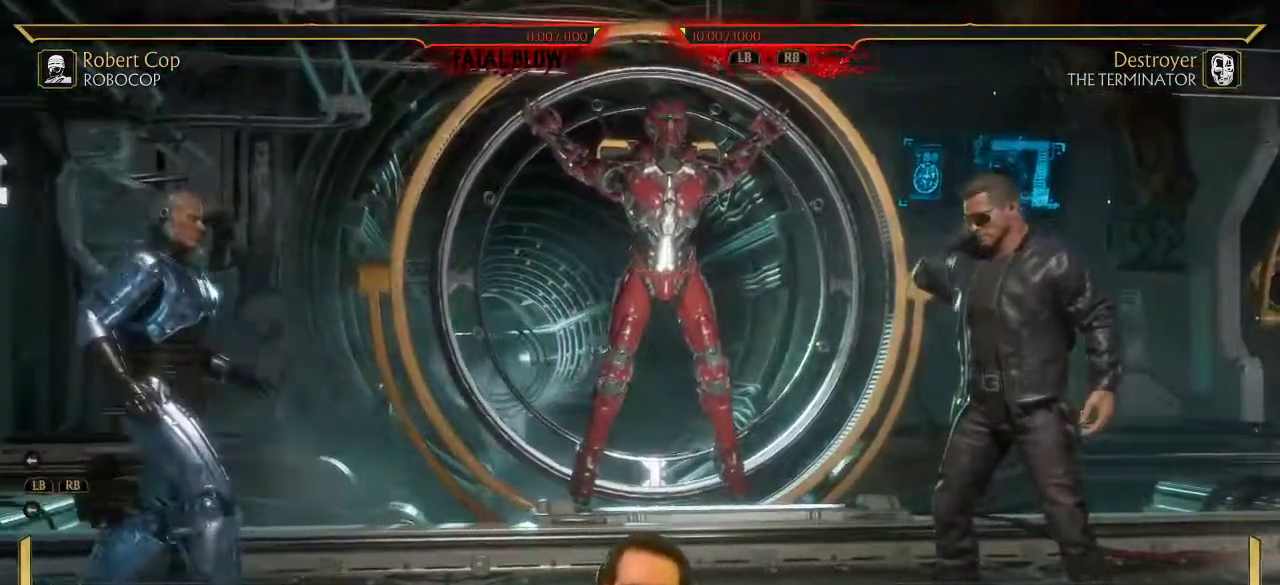
{"dt_ms": 300, "buttons": ["DPAD_DOWN"], "left_stick": "center", "right_stick": "center", "events": [[183, "DPAD_LEFT", "up"], [283, "DPAD_DOWN", "down"]]}
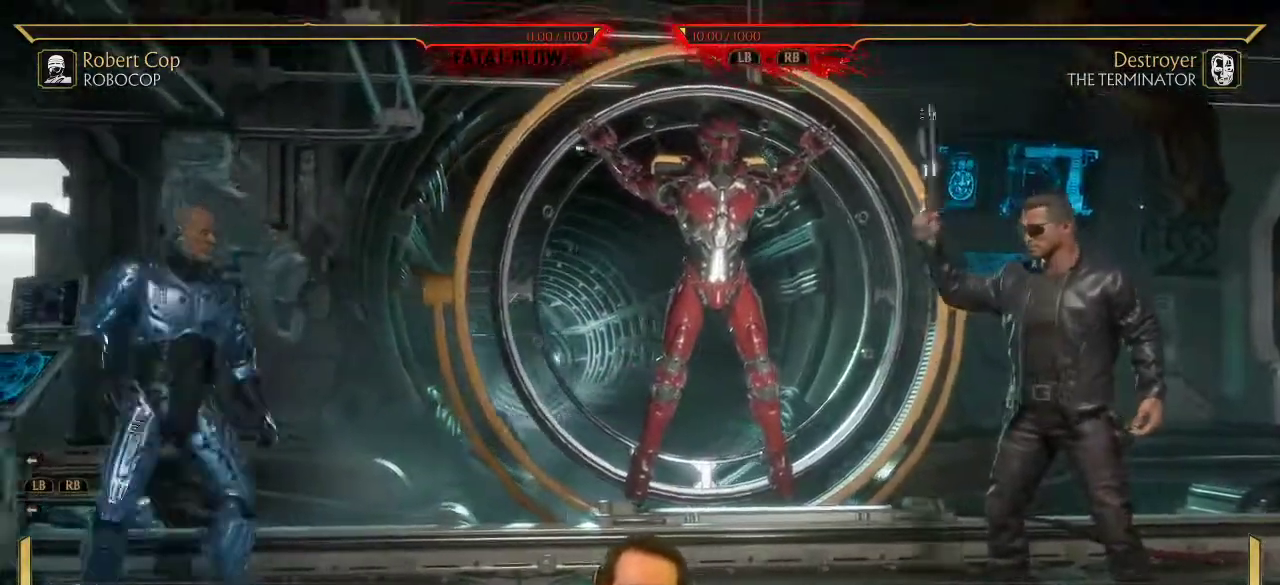
{"dt_ms": 400, "buttons": ["SELECT"], "left_stick": "center", "right_stick": "center", "events": [[183, "DPAD_DOWN", "up"], [250, "SELECT", "down"]]}
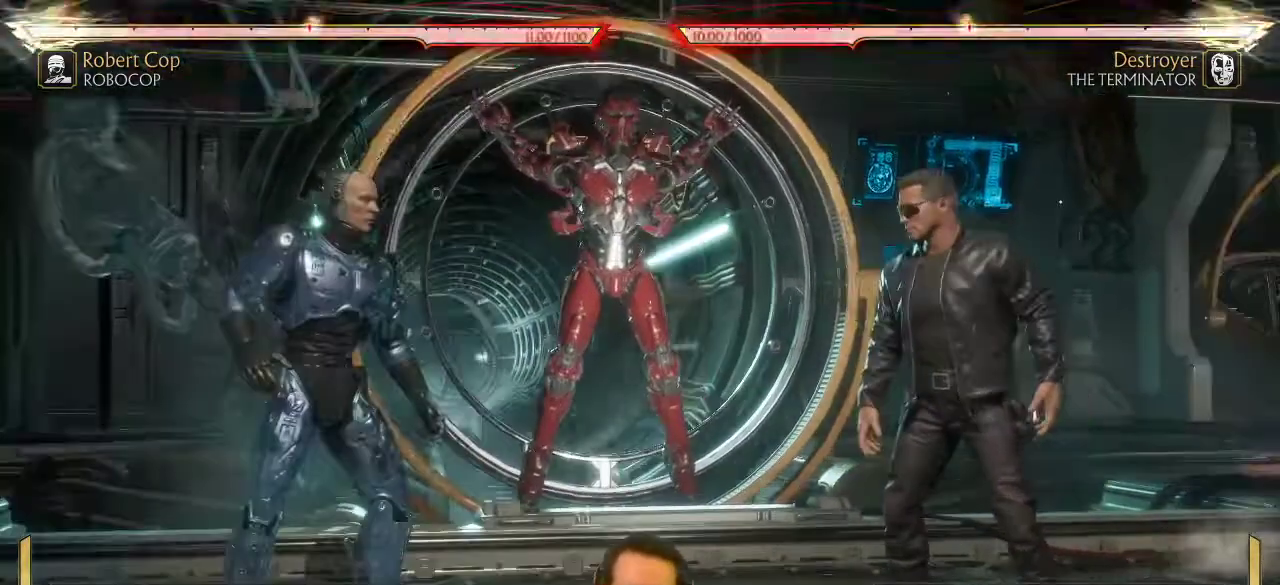
{"dt_ms": 600, "buttons": ["DPAD_LEFT"], "left_stick": "center", "right_stick": "center", "events": [[17, "SELECT", "up"], [83, "DPAD_LEFT", "down"]]}
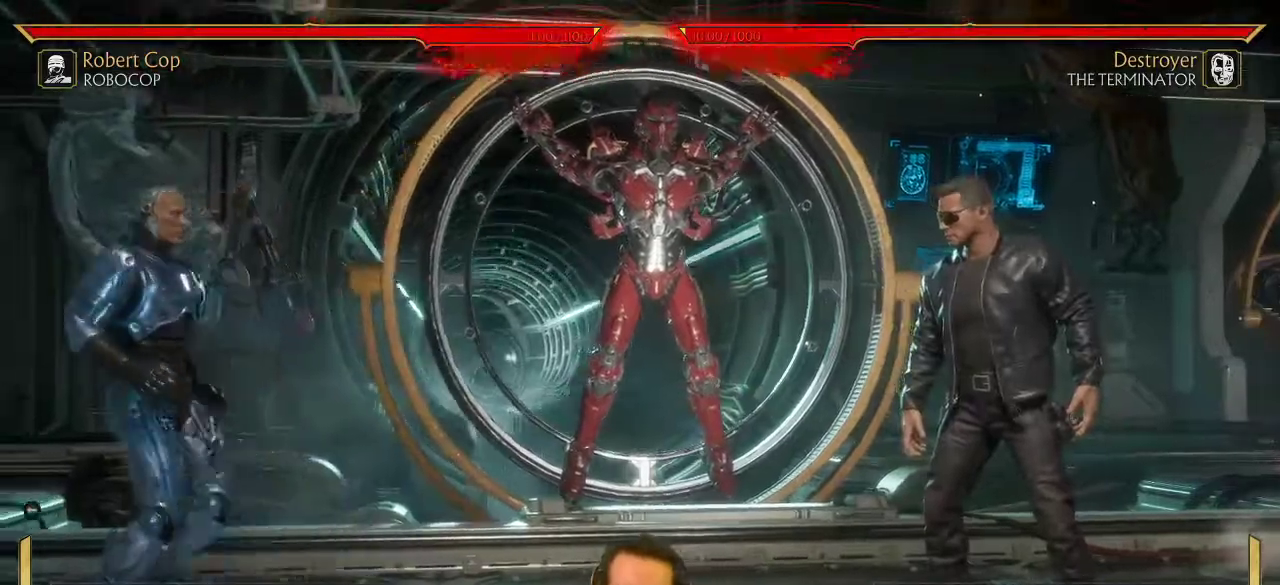
{"dt_ms": 400, "buttons": [], "left_stick": "center", "right_stick": "center", "events": [[133, "DPAD_LEFT", "up"], [250, "L1", "down"], [250, "R1", "down"], [333, "R1", "up"], [367, "L1", "up"]]}
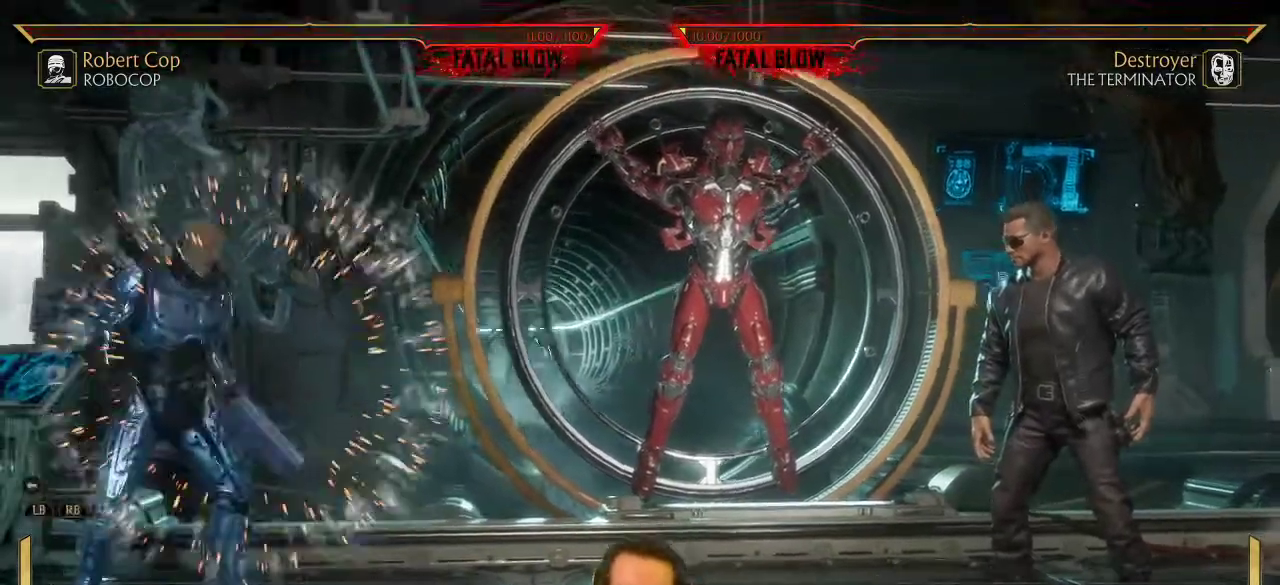
{"dt_ms": 700, "buttons": [], "left_stick": "center", "right_stick": "center", "events": []}
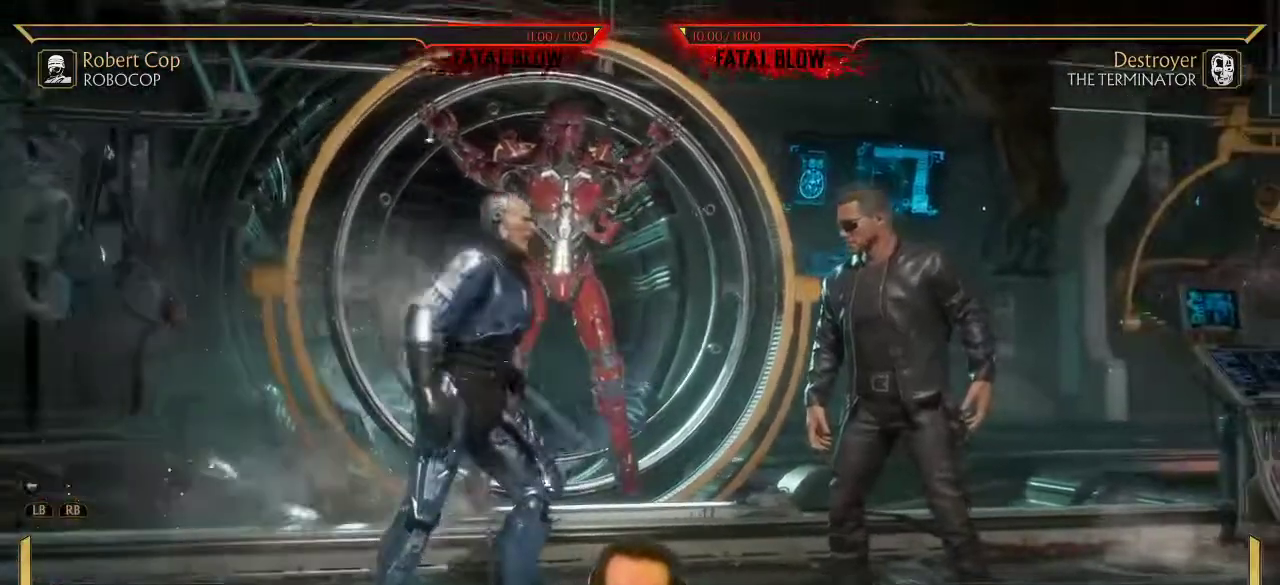
{"dt_ms": 400, "buttons": ["DPAD_LEFT"], "left_stick": "center", "right_stick": "center", "events": [[50, "DPAD_LEFT", "down"]]}
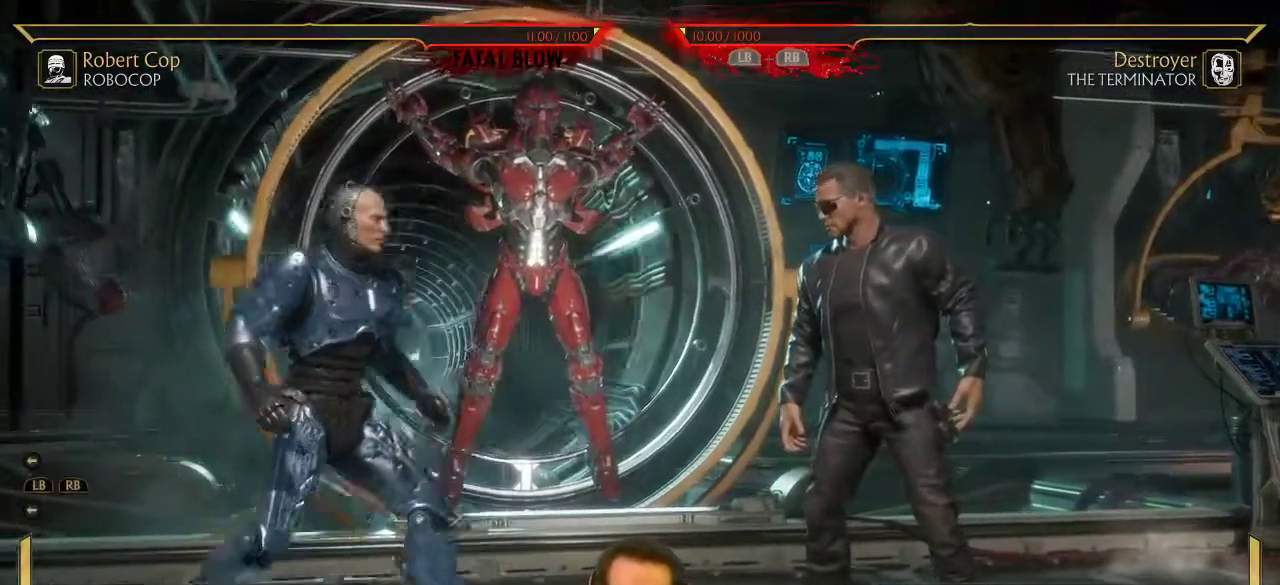
{"dt_ms": 300, "buttons": ["DPAD_LEFT"], "left_stick": "center", "right_stick": "center", "events": []}
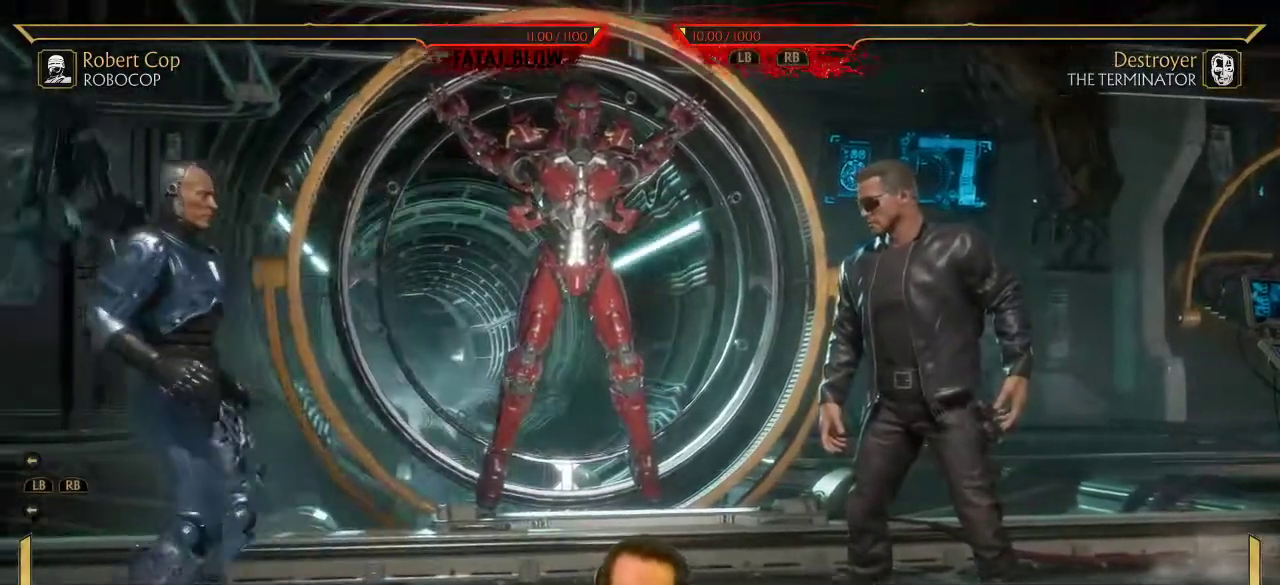
{"dt_ms": 900, "buttons": [], "left_stick": "center", "right_stick": "center", "events": [[133, "SELECT", "down"], [283, "SELECT", "up"], [817, "DPAD_LEFT", "up"]]}
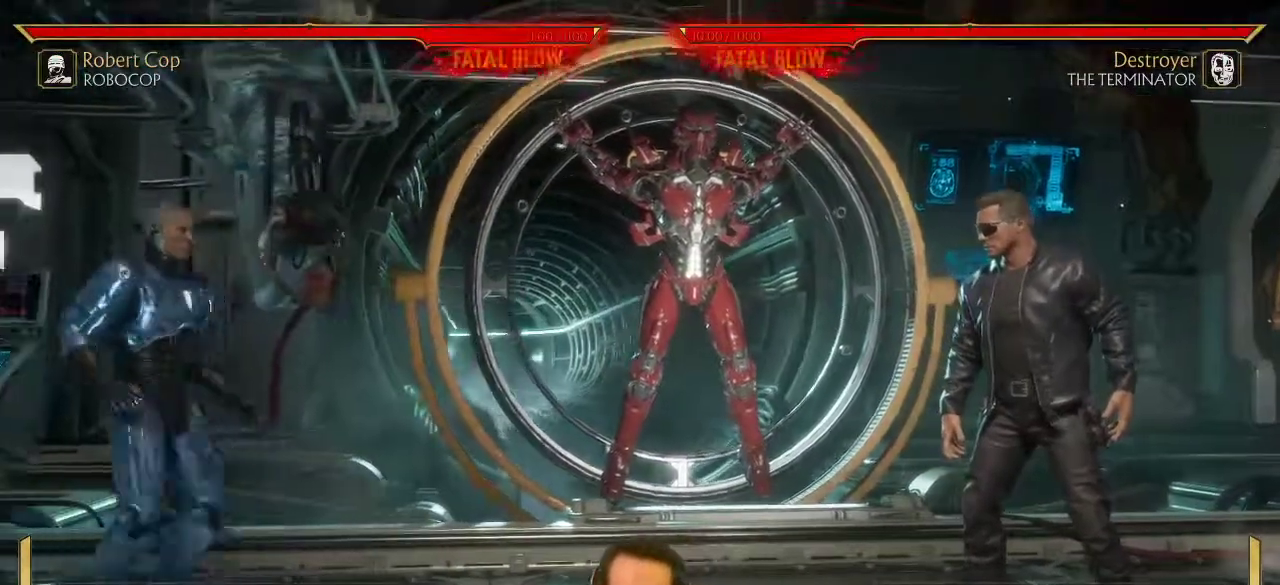
{"dt_ms": 300, "buttons": [], "left_stick": "center", "right_stick": "center", "events": [[50, "L1", "down"], [50, "R1", "down"], [100, "R1", "up"], [133, "L1", "up"]]}
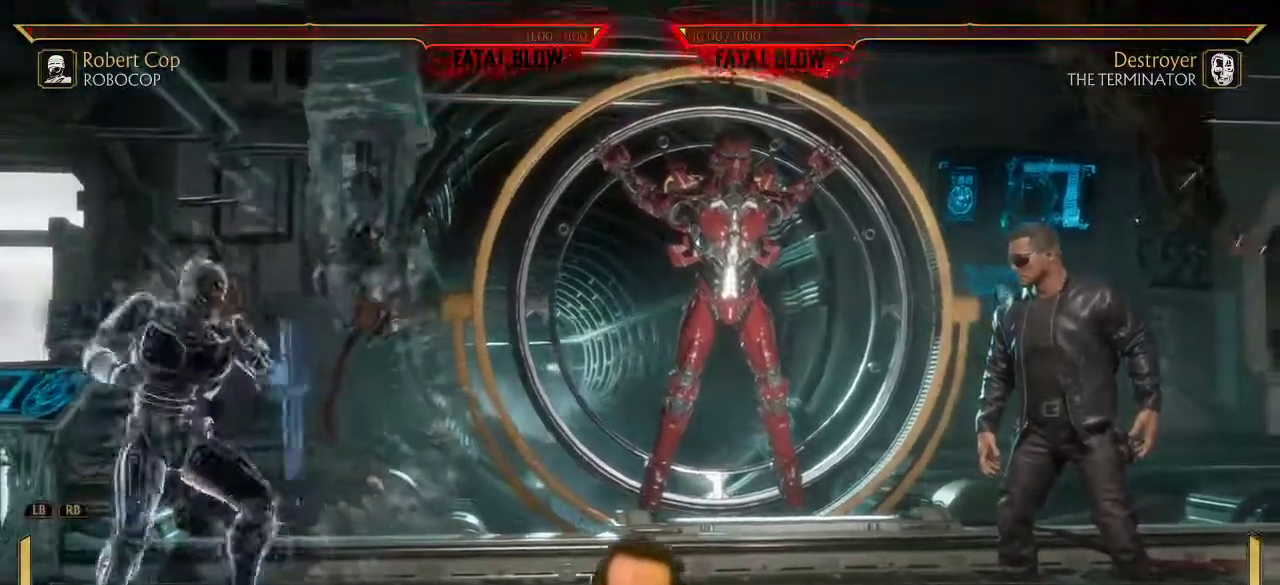
{"dt_ms": 500, "buttons": [], "left_stick": "center", "right_stick": "center", "events": []}
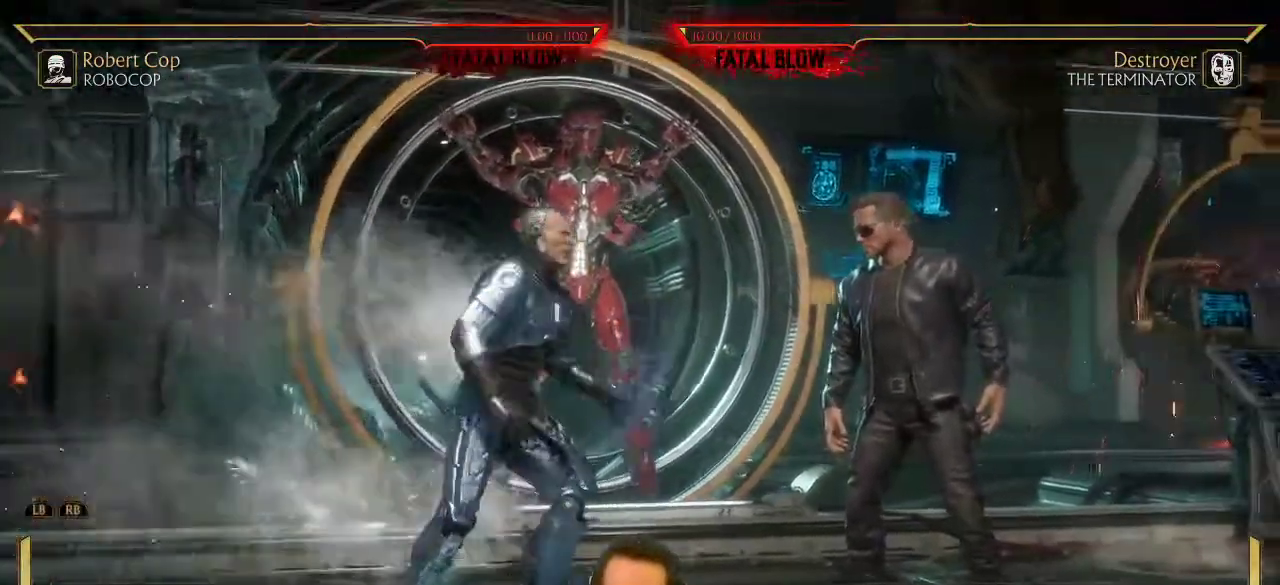
{"dt_ms": 700, "buttons": ["DPAD_LEFT"], "left_stick": "center", "right_stick": "center", "events": [[133, "DPAD_LEFT", "down"]]}
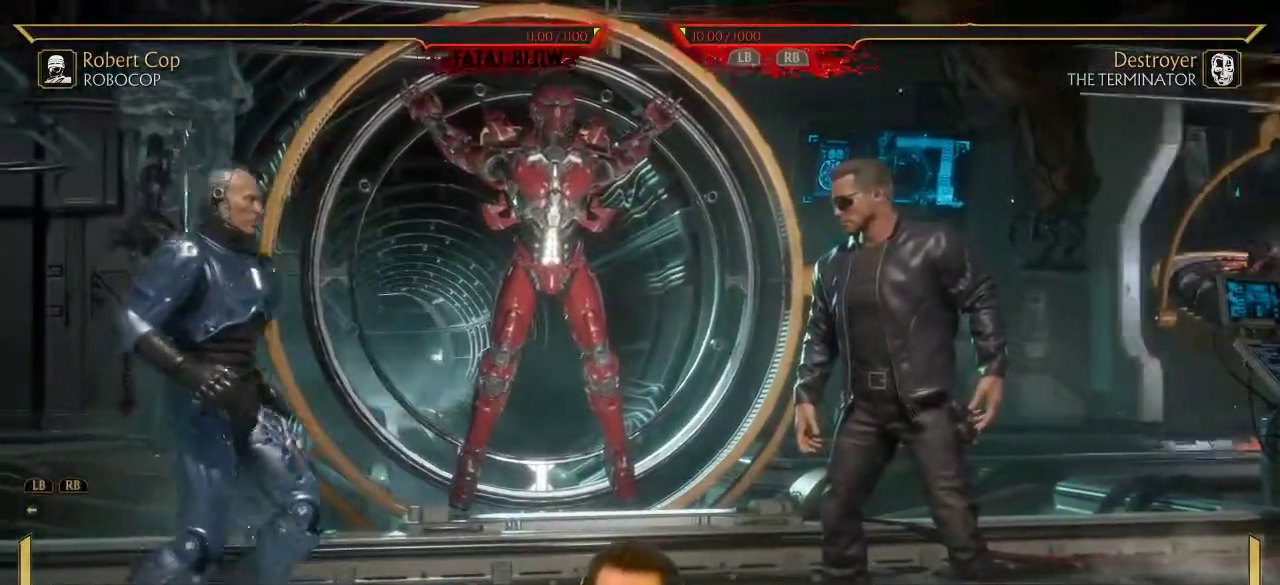
{"dt_ms": 300, "buttons": ["DPAD_LEFT"], "left_stick": "center", "right_stick": "center", "events": []}
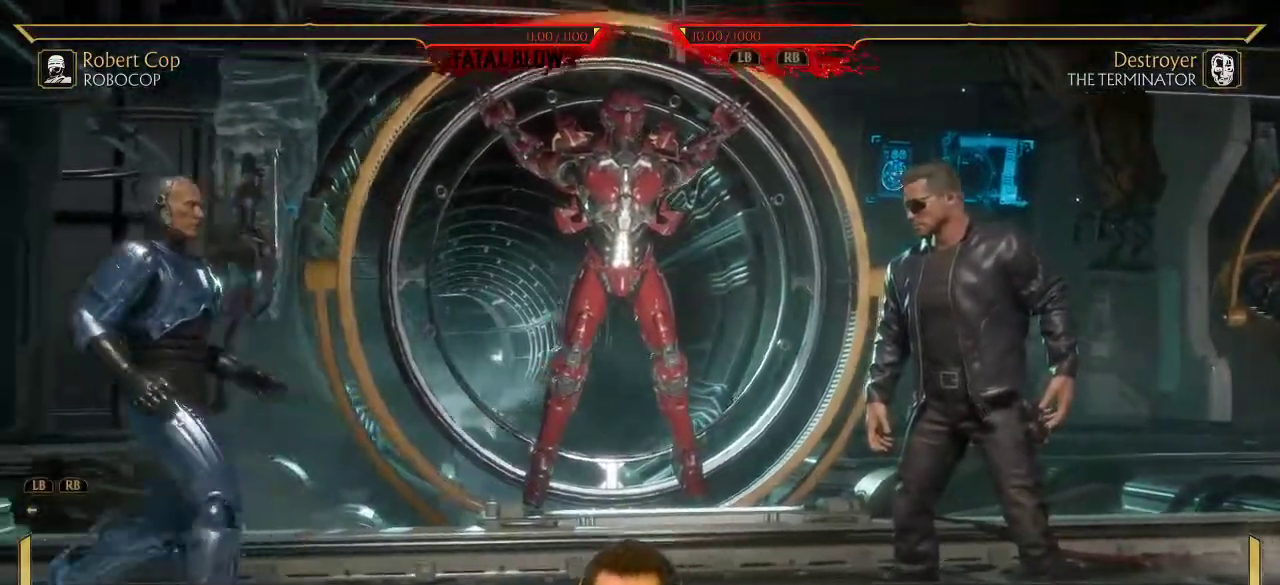
{"dt_ms": 400, "buttons": [], "left_stick": "center", "right_stick": "center", "events": [[350, "DPAD_LEFT", "up"]]}
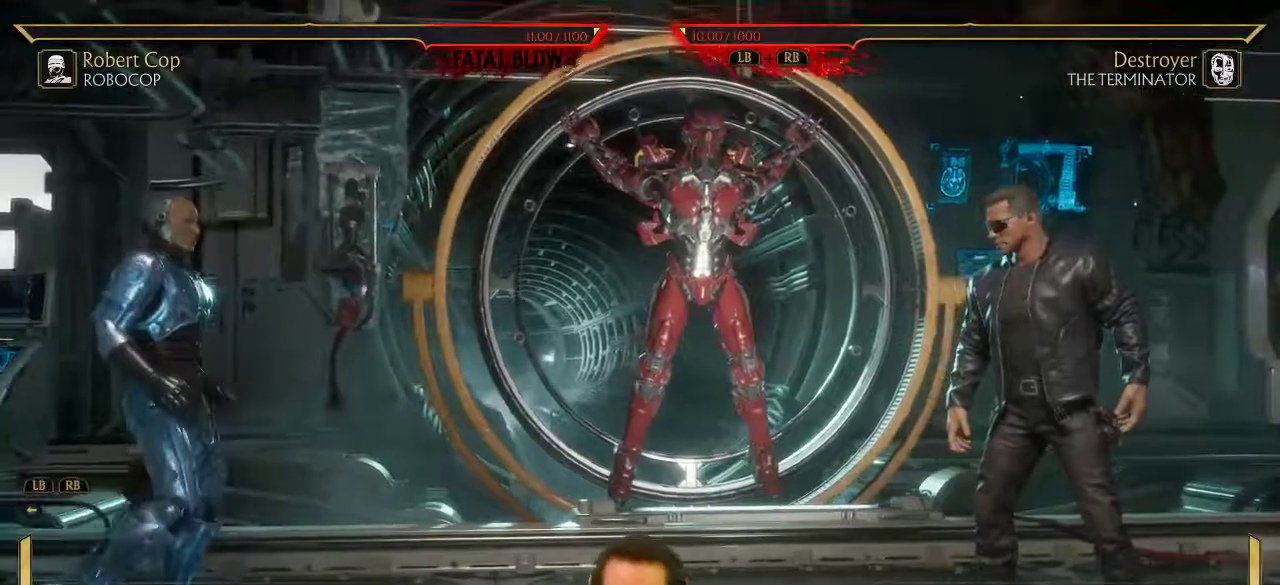
{"dt_ms": 600, "buttons": ["DPAD_LEFT"], "left_stick": "center", "right_stick": "center", "events": [[117, "SELECT", "down"], [283, "SELECT", "up"], [533, "DPAD_LEFT", "down"]]}
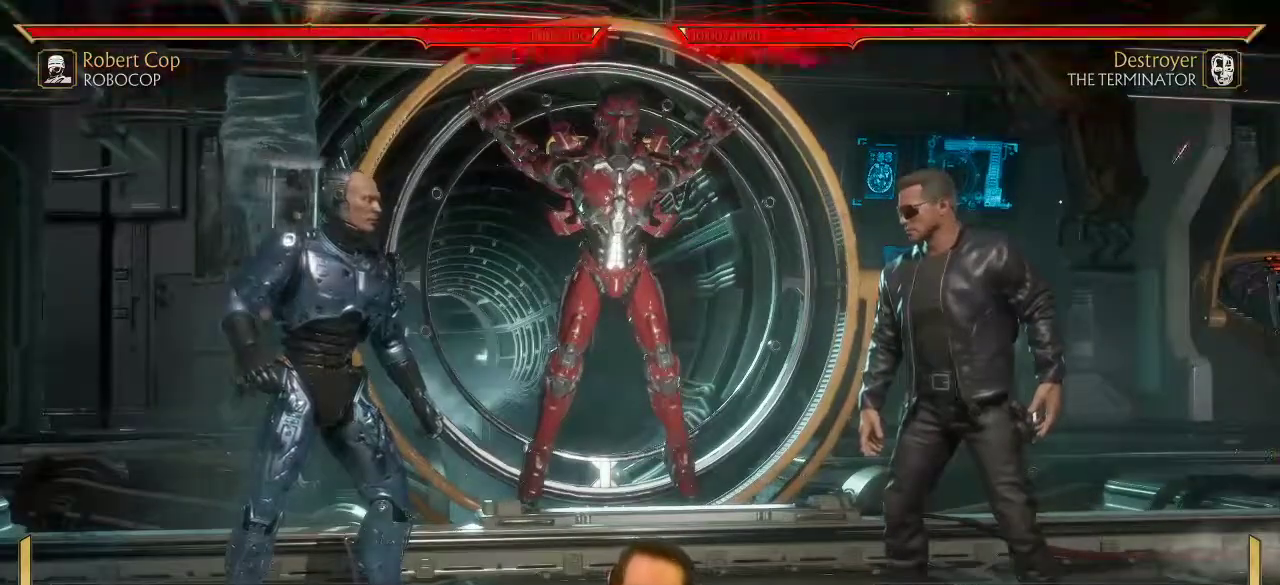
{"dt_ms": 600, "buttons": ["L1", "R1"], "left_stick": "center", "right_stick": "center", "events": [[350, "DPAD_LEFT", "up"], [550, "L1", "down"], [550, "R1", "down"]]}
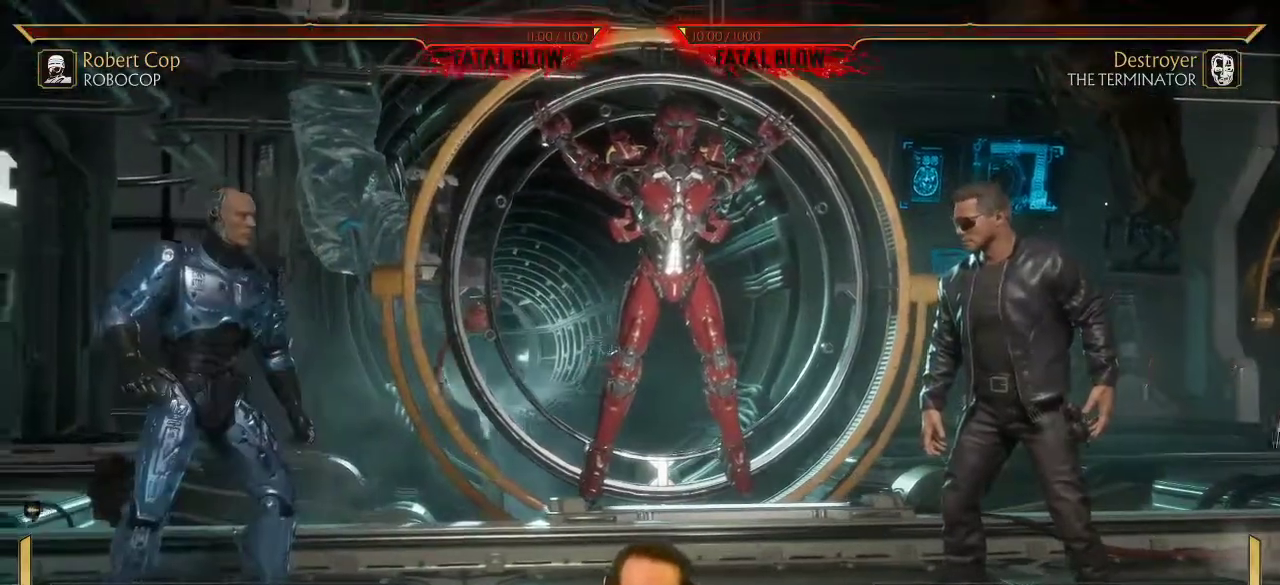
{"dt_ms": 400, "buttons": [], "left_stick": "center", "right_stick": "center", "events": [[83, "L1", "up"], [83, "R1", "up"]]}
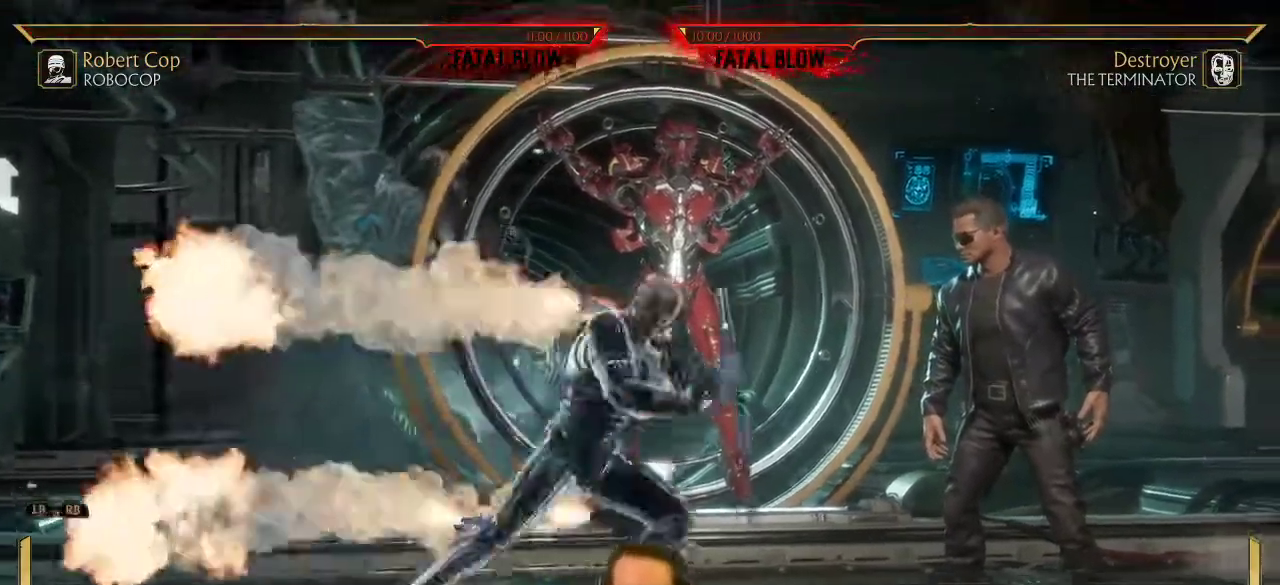
{"dt_ms": 300, "buttons": [], "left_stick": "center", "right_stick": "center", "events": []}
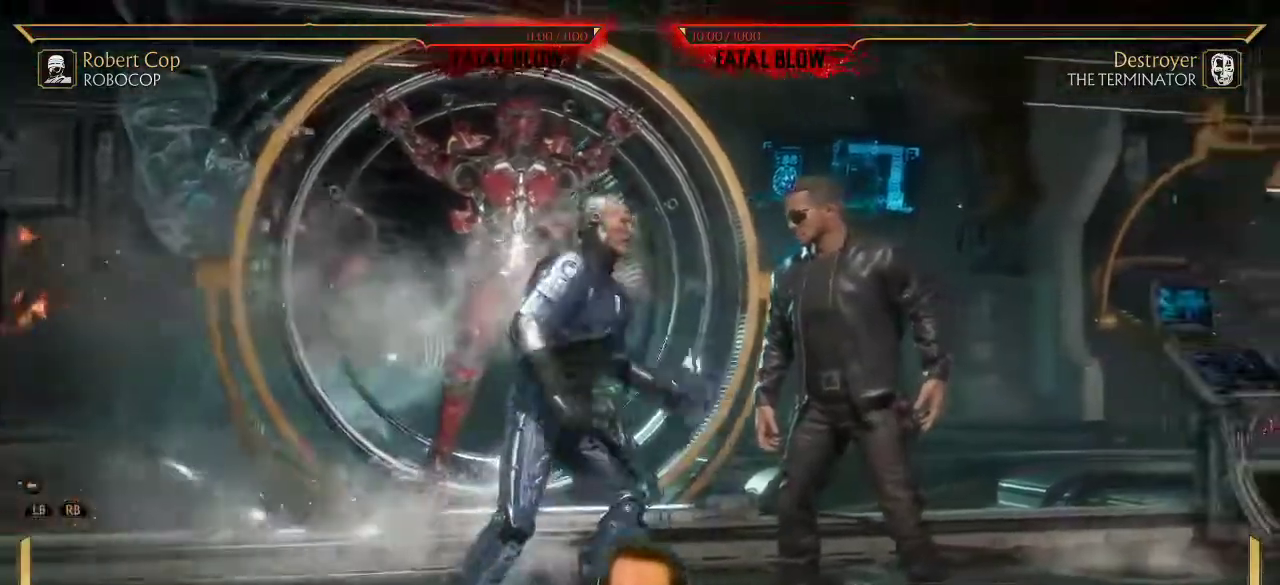
{"dt_ms": 700, "buttons": ["DPAD_LEFT", "SELECT"], "left_stick": "center", "right_stick": "center", "events": [[150, "DPAD_LEFT", "down"], [617, "SELECT", "down"]]}
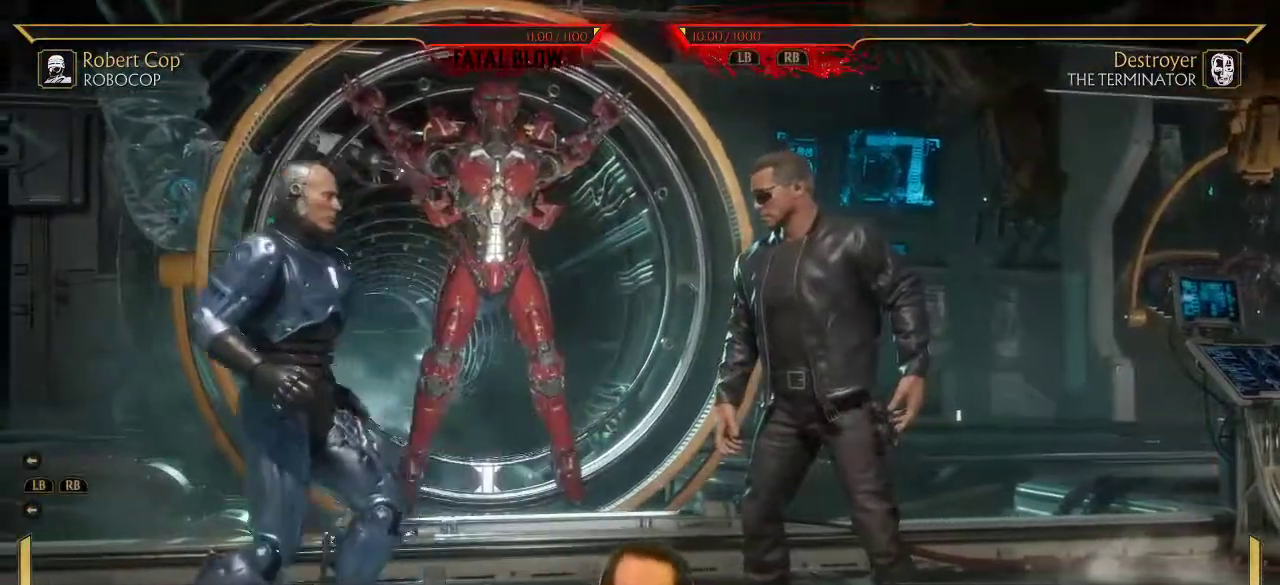
{"dt_ms": 500, "buttons": [], "left_stick": "center", "right_stick": "center", "events": [[33, "SELECT", "up"], [500, "DPAD_LEFT", "up"]]}
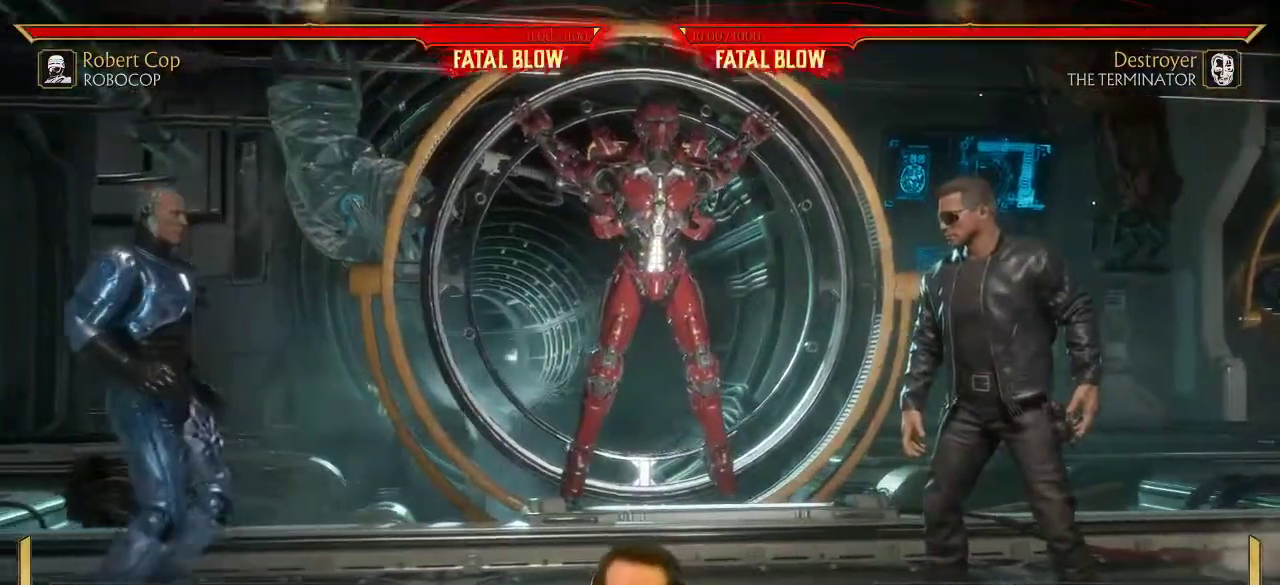
{"dt_ms": 300, "buttons": [], "left_stick": "center", "right_stick": "center", "events": [[150, "L1", "down"], [150, "R1", "down"], [250, "R1", "up"], [267, "L1", "up"]]}
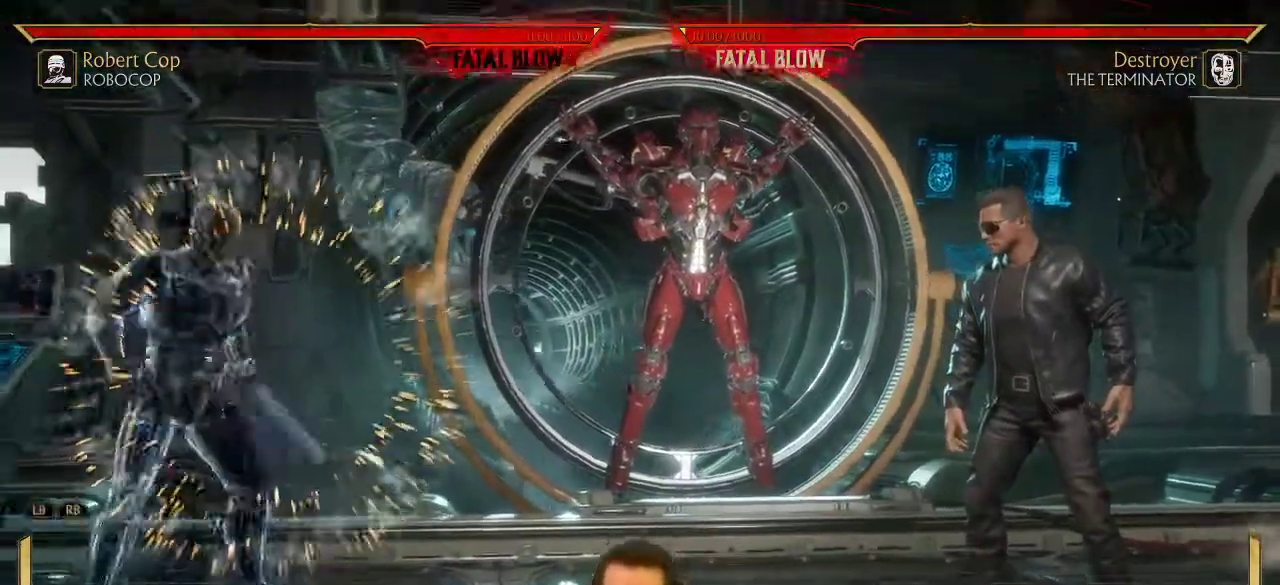
{"dt_ms": 800, "buttons": ["DPAD_LEFT"], "left_stick": "center", "right_stick": "center", "events": [[667, "DPAD_LEFT", "down"]]}
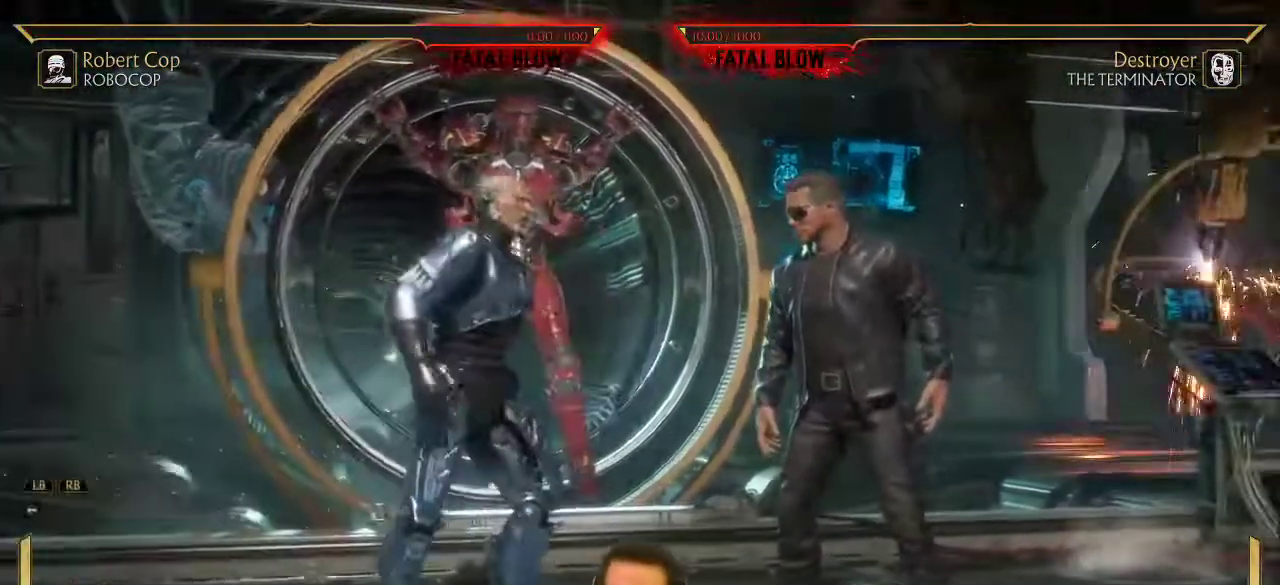
{"dt_ms": 400, "buttons": ["DPAD_LEFT", "SELECT"], "left_stick": "center", "right_stick": "center", "events": [[400, "SELECT", "down"]]}
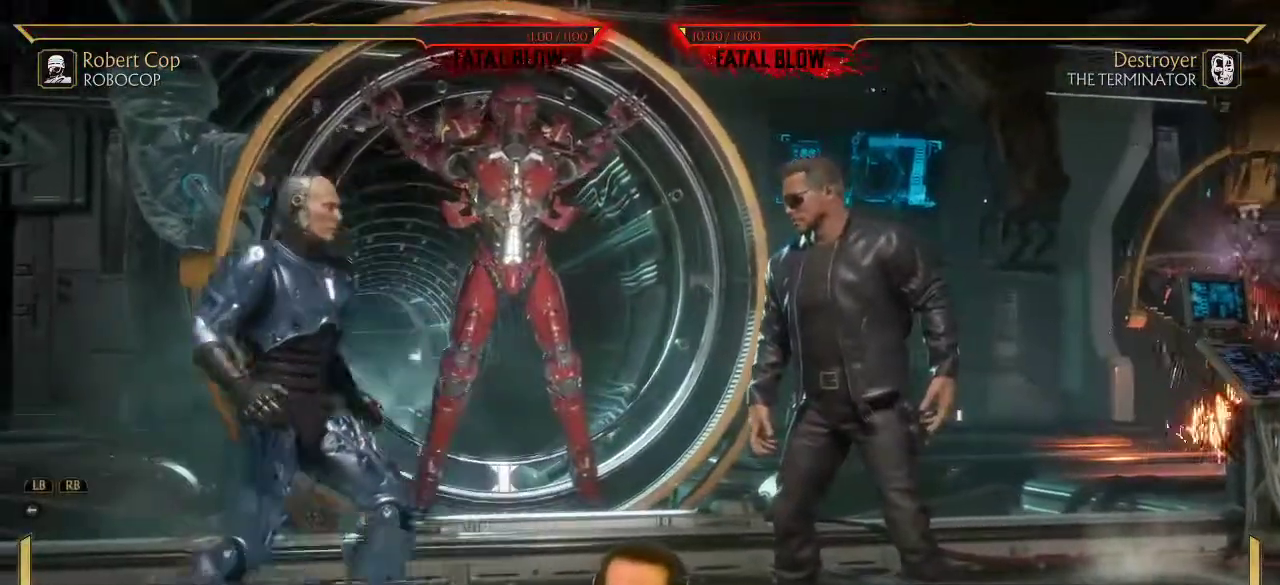
{"dt_ms": 400, "buttons": ["DPAD_LEFT"], "left_stick": "center", "right_stick": "center", "events": [[117, "SELECT", "up"]]}
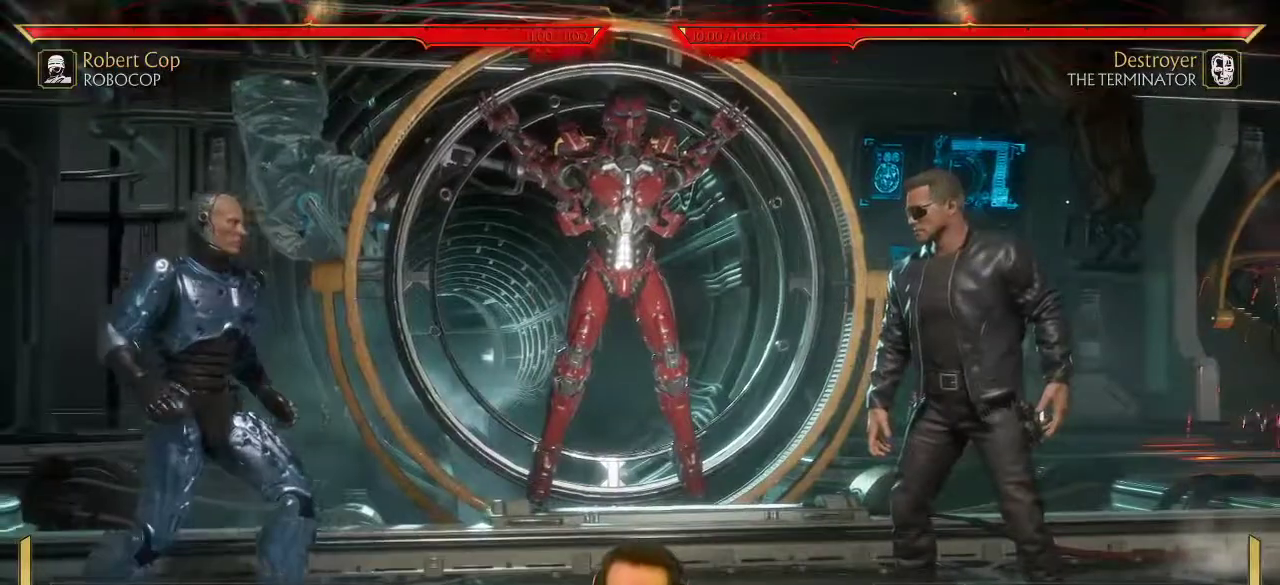
{"dt_ms": 800, "buttons": ["DPAD_RIGHT"], "left_stick": "center", "right_stick": "center", "events": [[17, "DPAD_LEFT", "up"], [117, "DPAD_RIGHT", "down"], [467, "DPAD_LEFT", "down"], [467, "DPAD_RIGHT", "up"], [750, "DPAD_LEFT", "up"], [767, "DPAD_RIGHT", "down"]]}
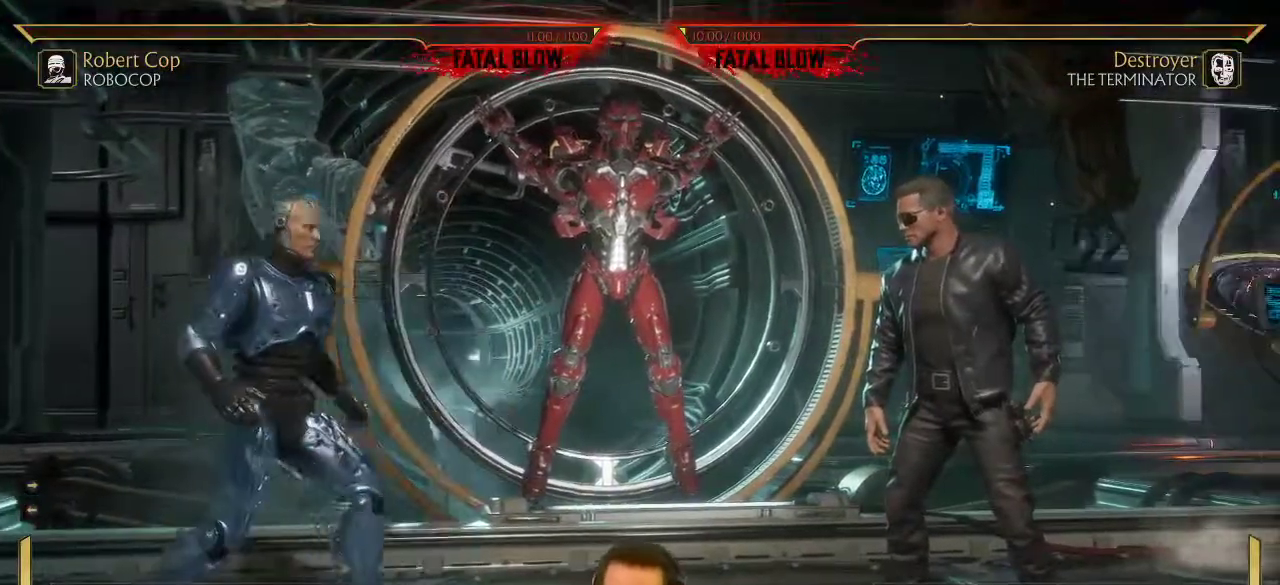
{"dt_ms": 300, "buttons": ["DPAD_LEFT"], "left_stick": "center", "right_stick": "center", "events": [[183, "DPAD_RIGHT", "up"], [200, "DPAD_LEFT", "down"]]}